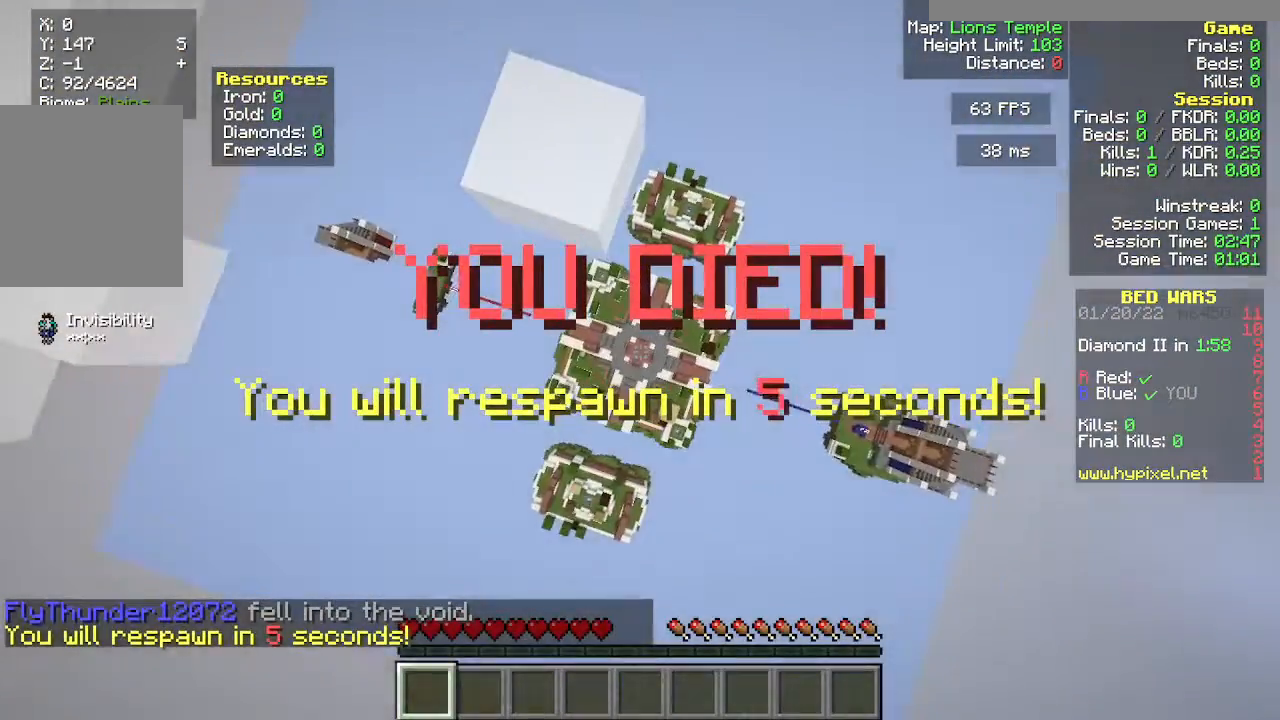
Gameplay with keyboard and mouse; each line is a JSON object with the keys and mouse buttons held at the frame after it. "events" lists presses ("down") and releases ("up") of "a", "d", "s", "w", "mouse_left" and "mouse_right" between this image and that frame as [ms after this image, input, new state], when the widget could be followed in between. "mouse_left", "mouse_right" = the "left", "right" buttons of the "mouse" list. No other keys are recorded. Fast repeated clicks can show as one long hold. Mouse movement is not recorded.
{"keys": ["a", "d", "w"], "mouse": [], "events": [[150, "w", "down"]]}
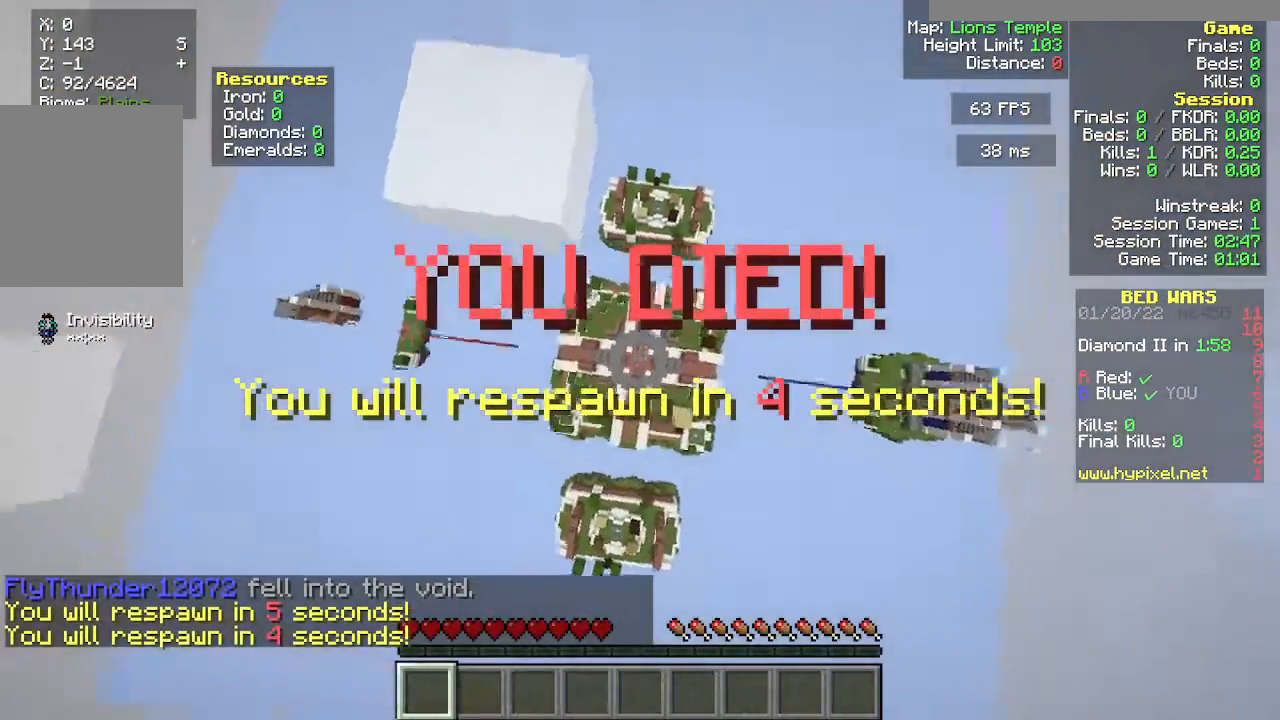
{"keys": ["w"], "mouse": [], "events": [[433, "d", "up"], [483, "a", "up"]]}
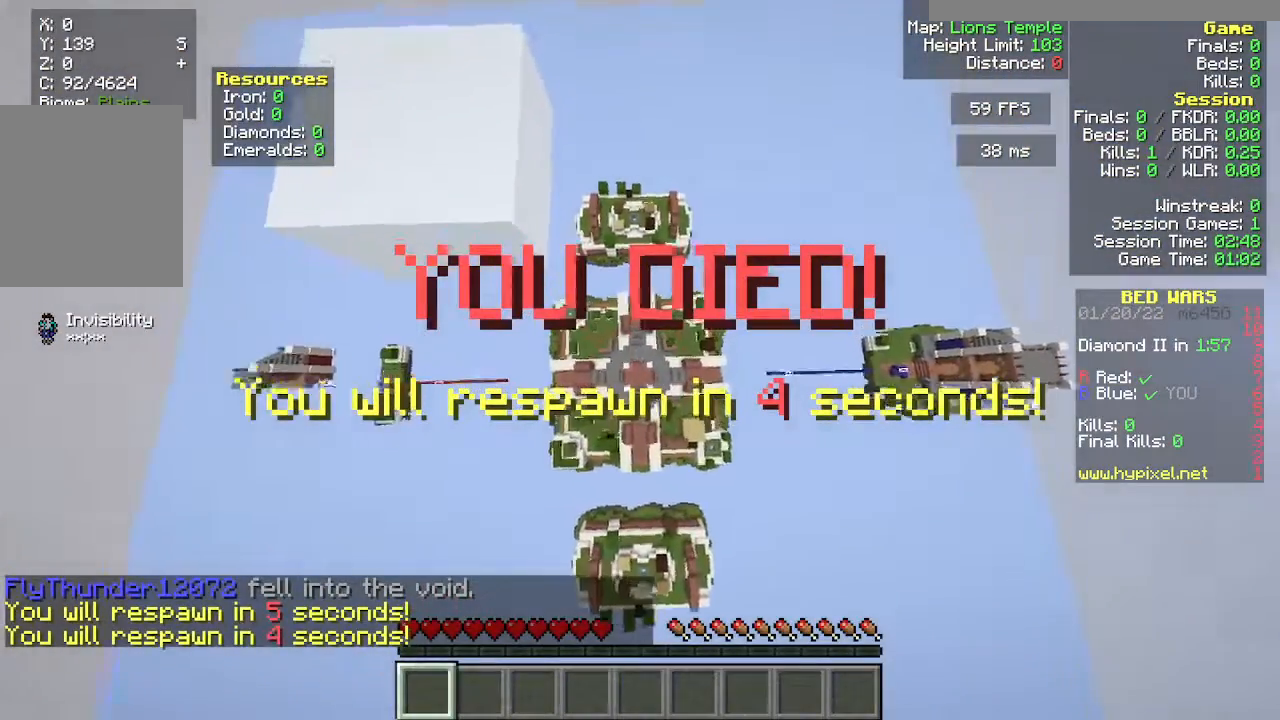
{"keys": ["a", "w"], "mouse": [], "events": [[300, "a", "down"], [333, "w", "up"], [450, "w", "down"]]}
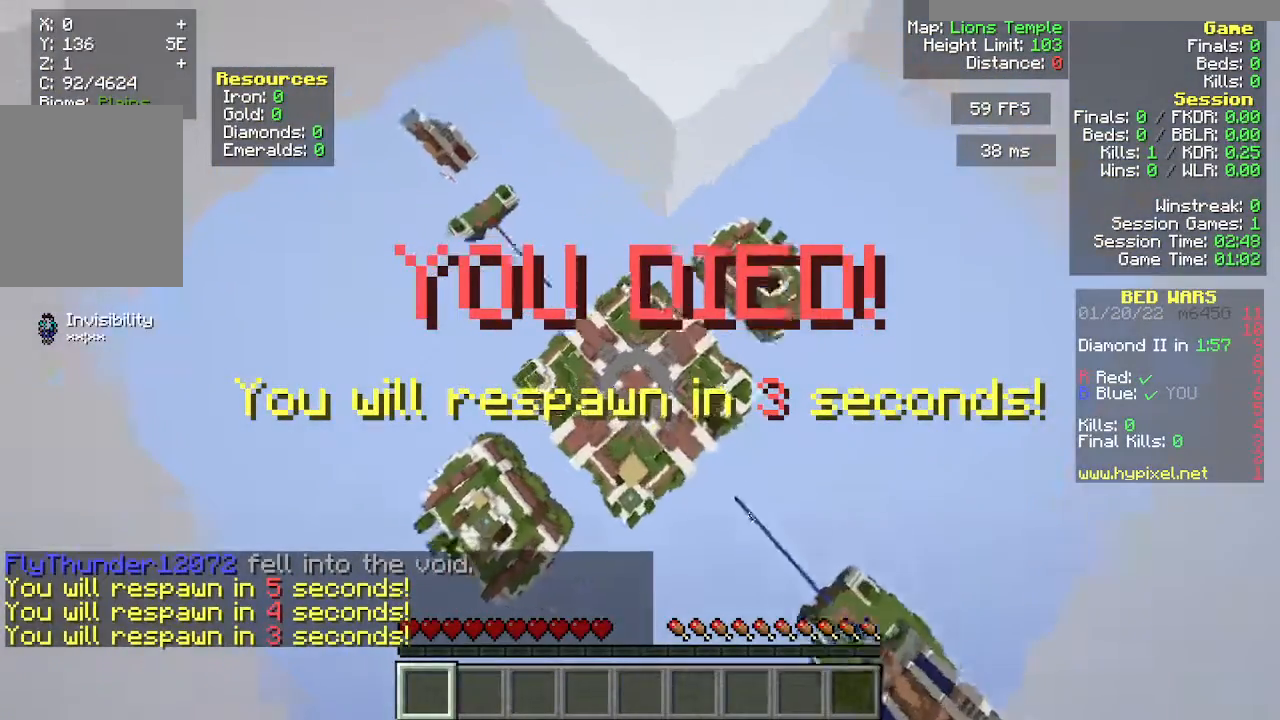
{"keys": ["a", "w"], "mouse": [], "events": []}
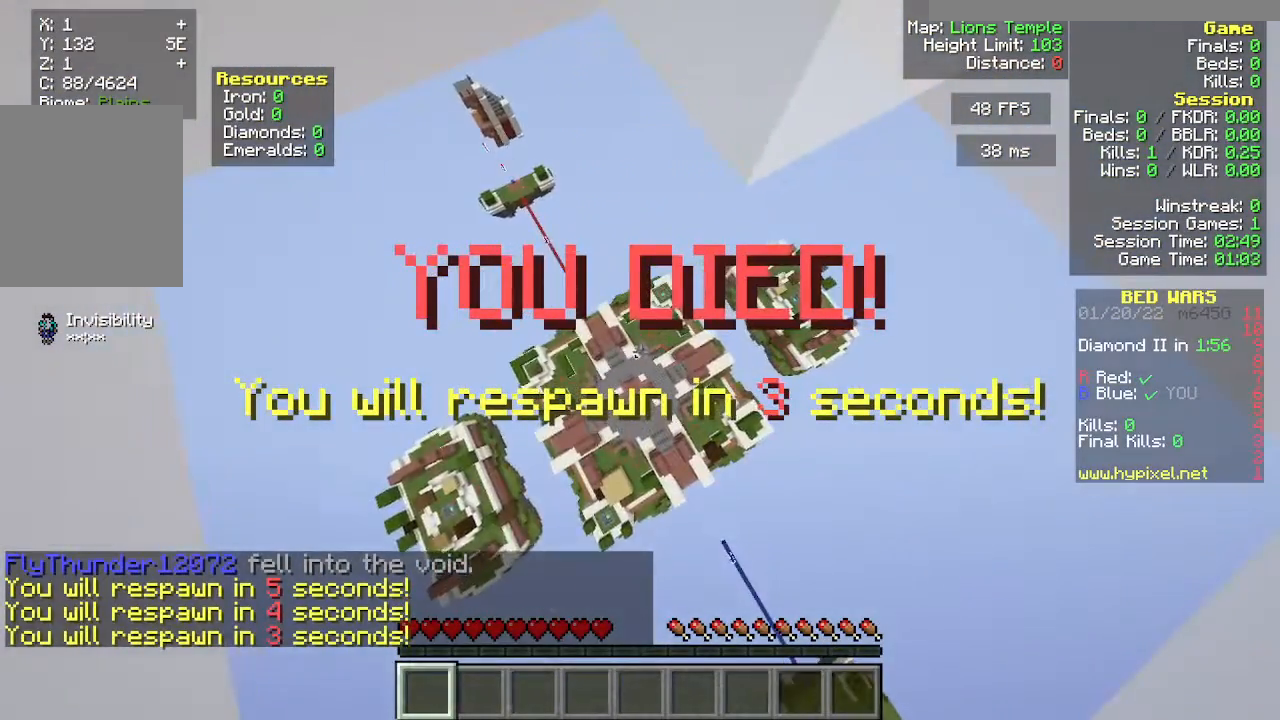
{"keys": ["a", "d"], "mouse": [], "events": [[200, "w", "up"], [233, "d", "down"]]}
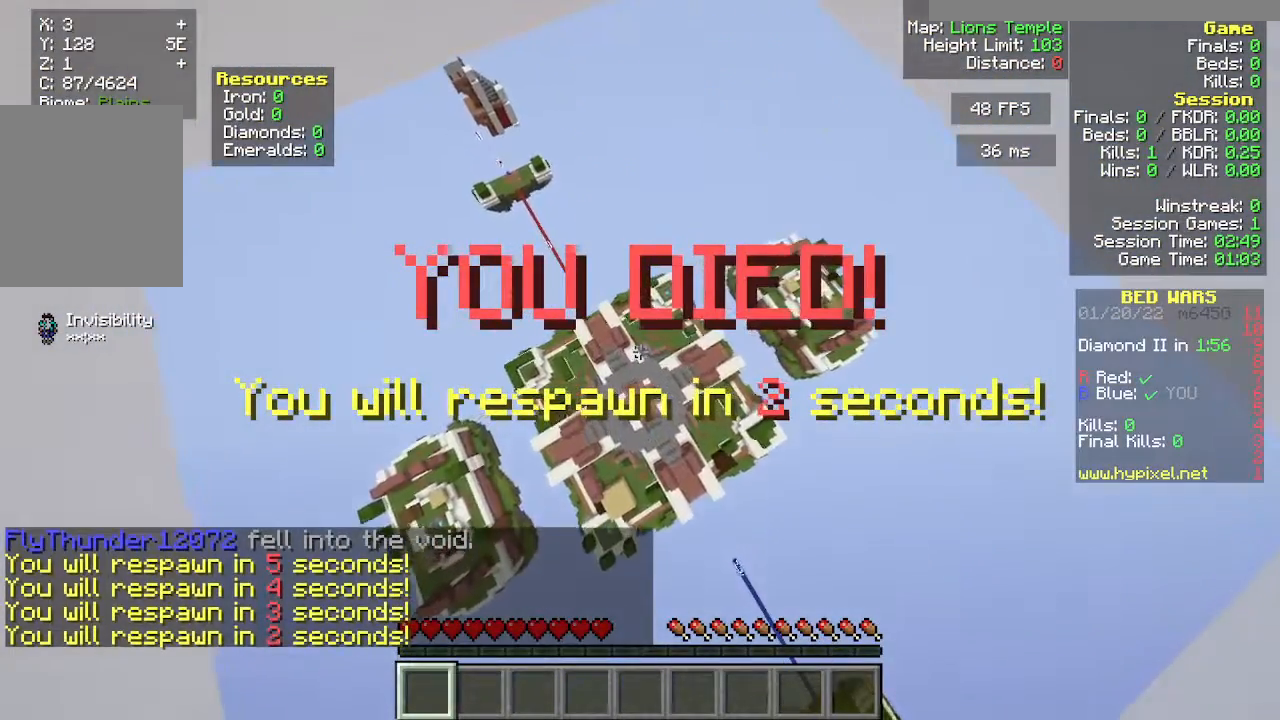
{"keys": ["d", "s"], "mouse": [], "events": [[50, "s", "down"], [100, "d", "up"], [300, "d", "down"], [333, "a", "up"]]}
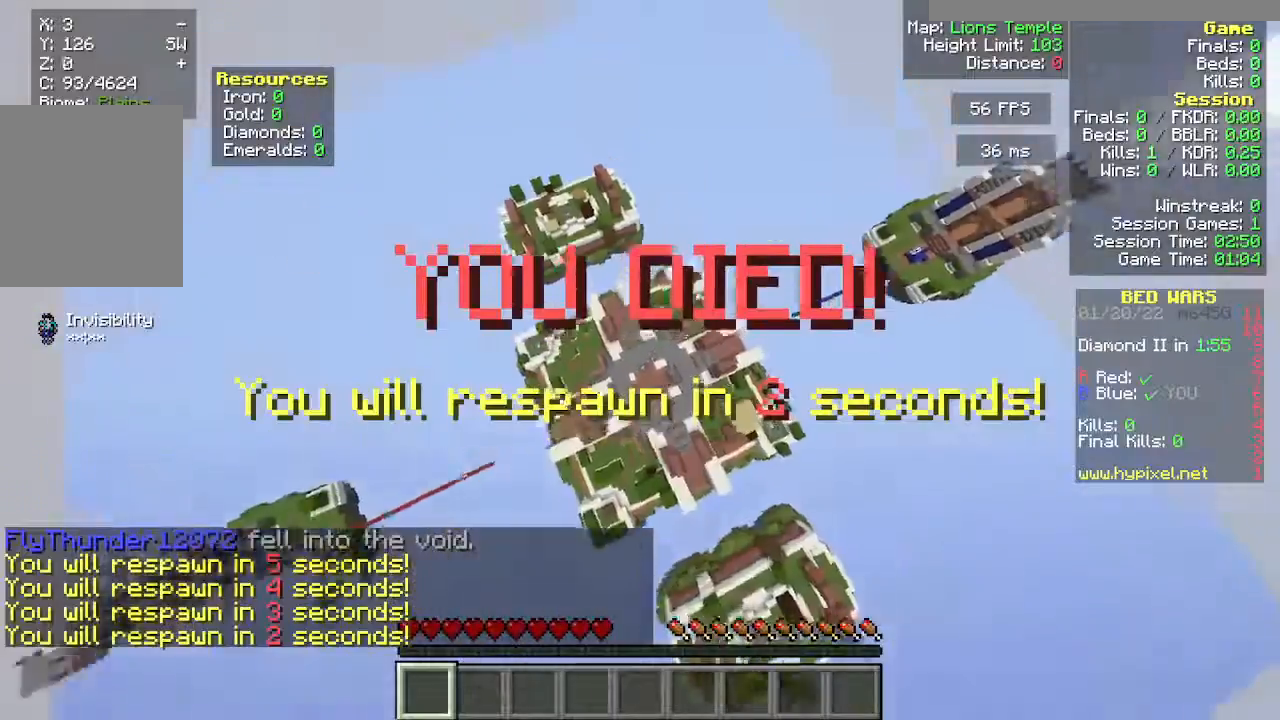
{"keys": ["s"], "mouse": [], "events": [[183, "s", "up"], [217, "a", "down"], [300, "s", "down"], [400, "d", "up"], [483, "a", "up"]]}
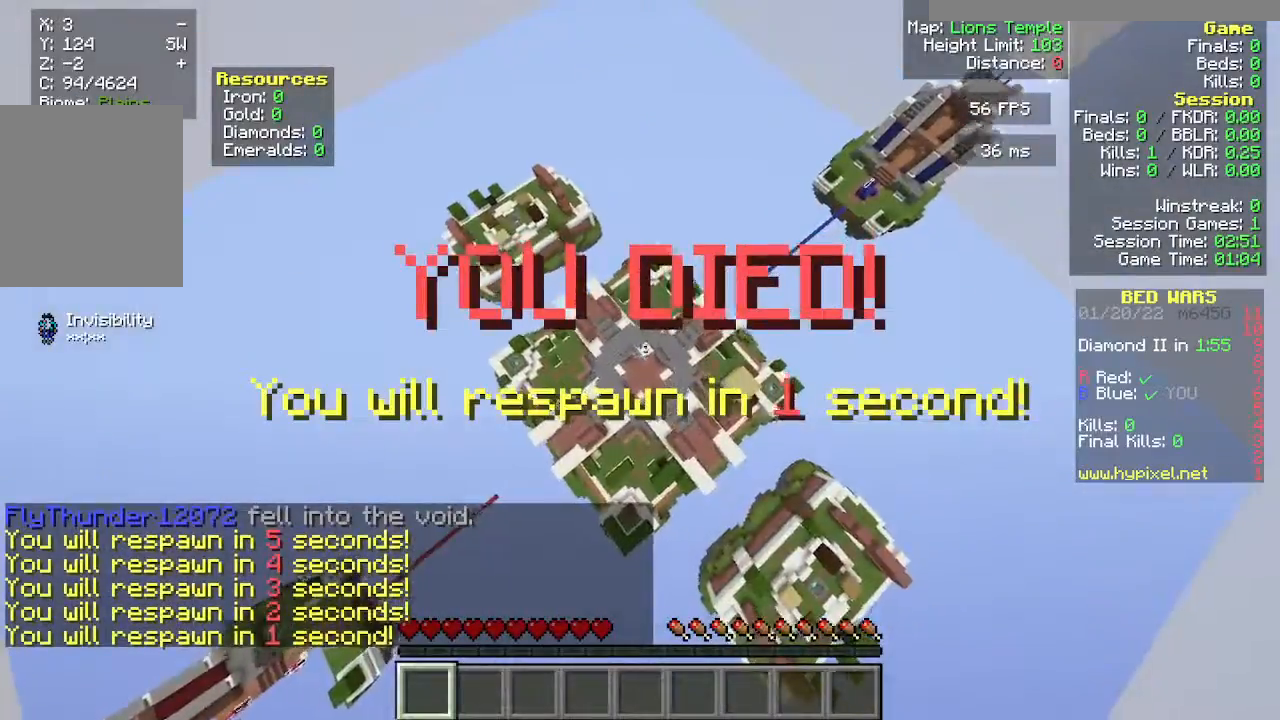
{"keys": ["d", "s"], "mouse": [], "events": [[400, "d", "down"]]}
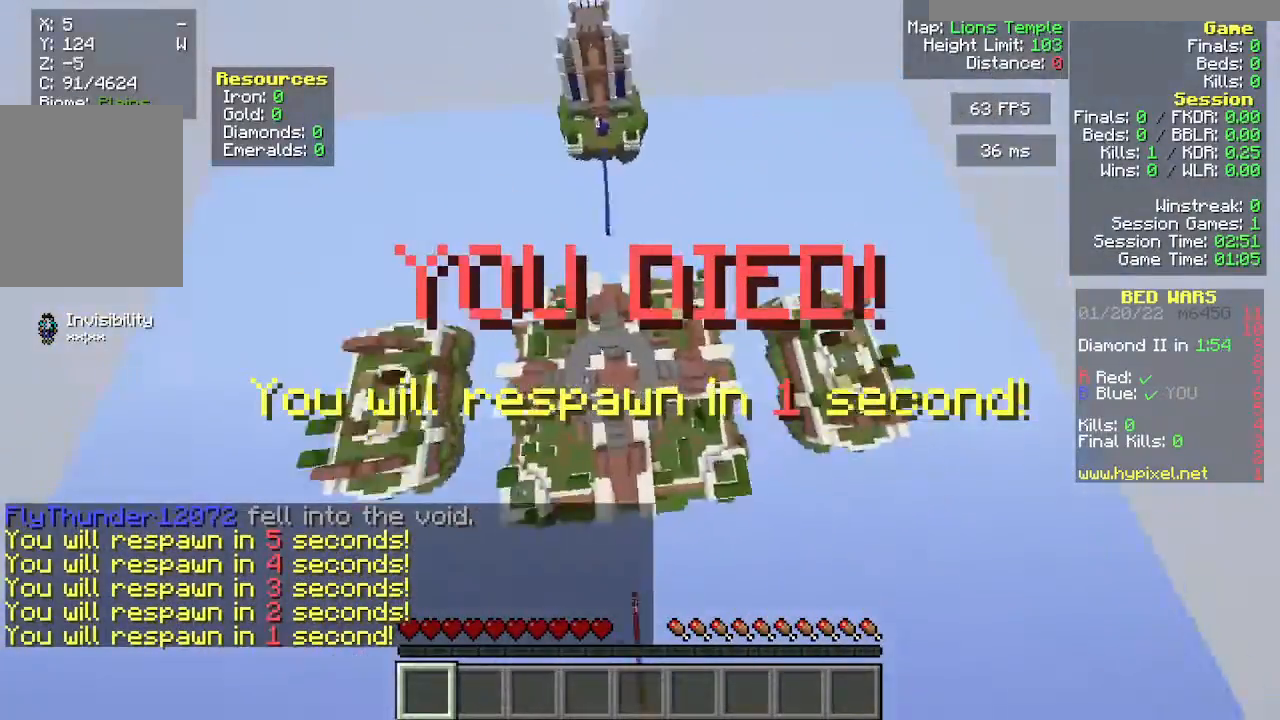
{"keys": ["w"], "mouse": [], "events": [[33, "s", "up"], [67, "w", "down"], [183, "d", "up"]]}
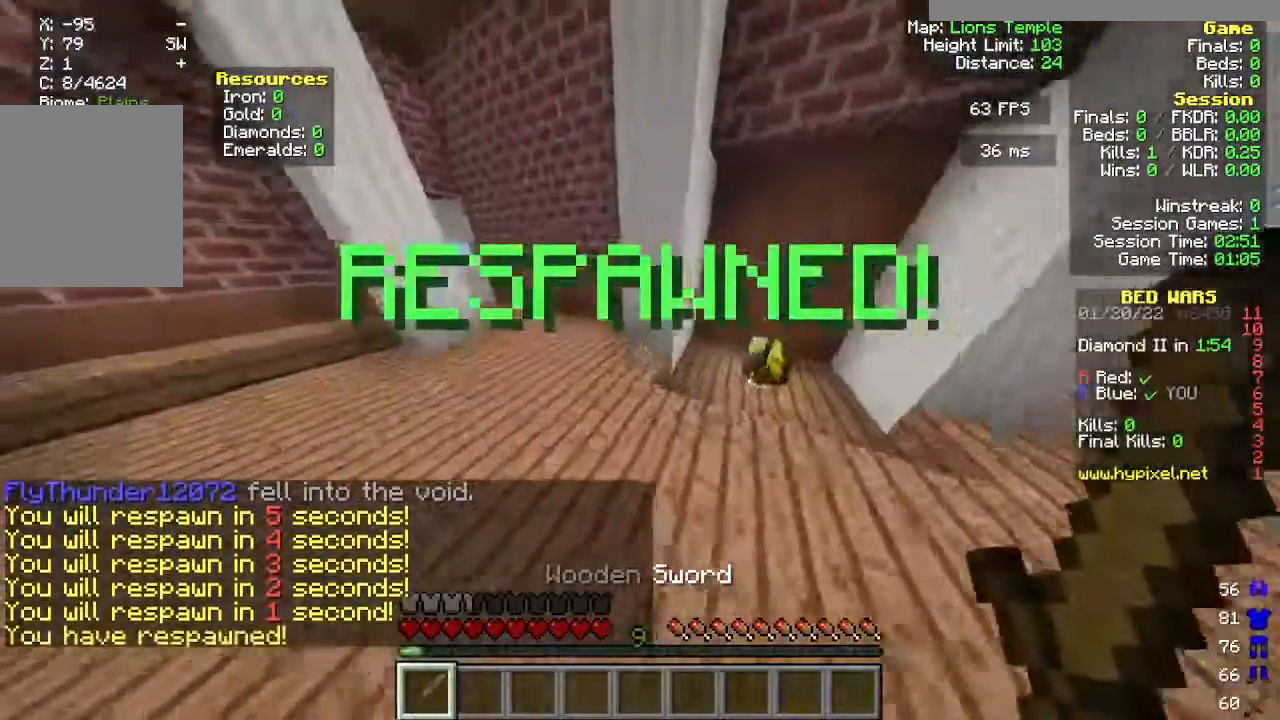
{"keys": ["d", "w"], "mouse": [], "events": [[150, "d", "down"]]}
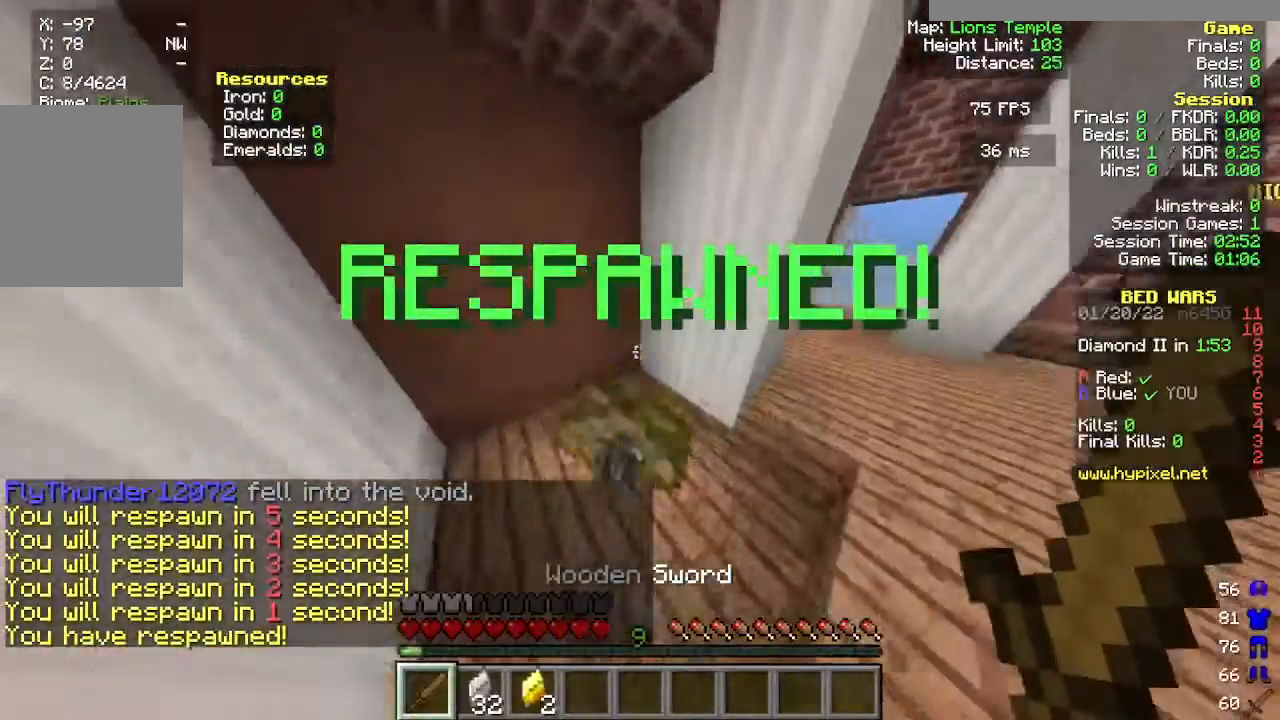
{"keys": ["d", "w"], "mouse": [], "events": [[83, "d", "up"], [283, "d", "down"]]}
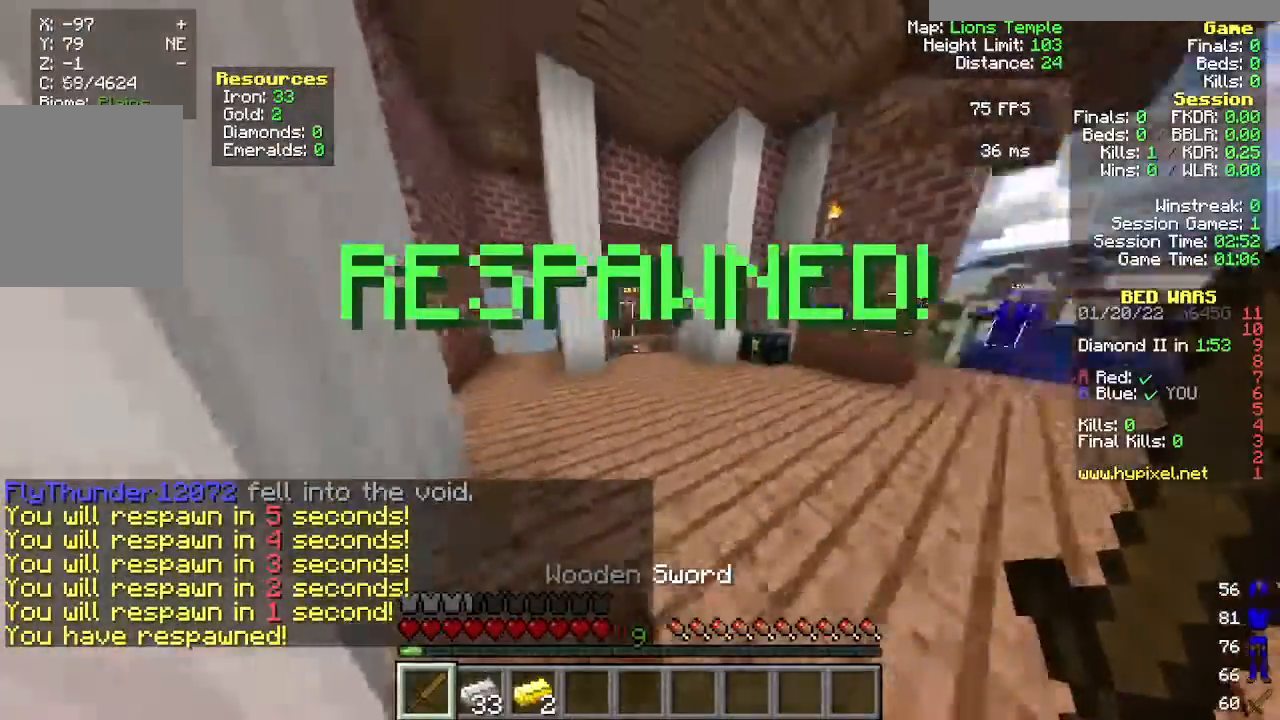
{"keys": ["d", "w"], "mouse": [], "events": [[50, "d", "up"], [367, "d", "down"]]}
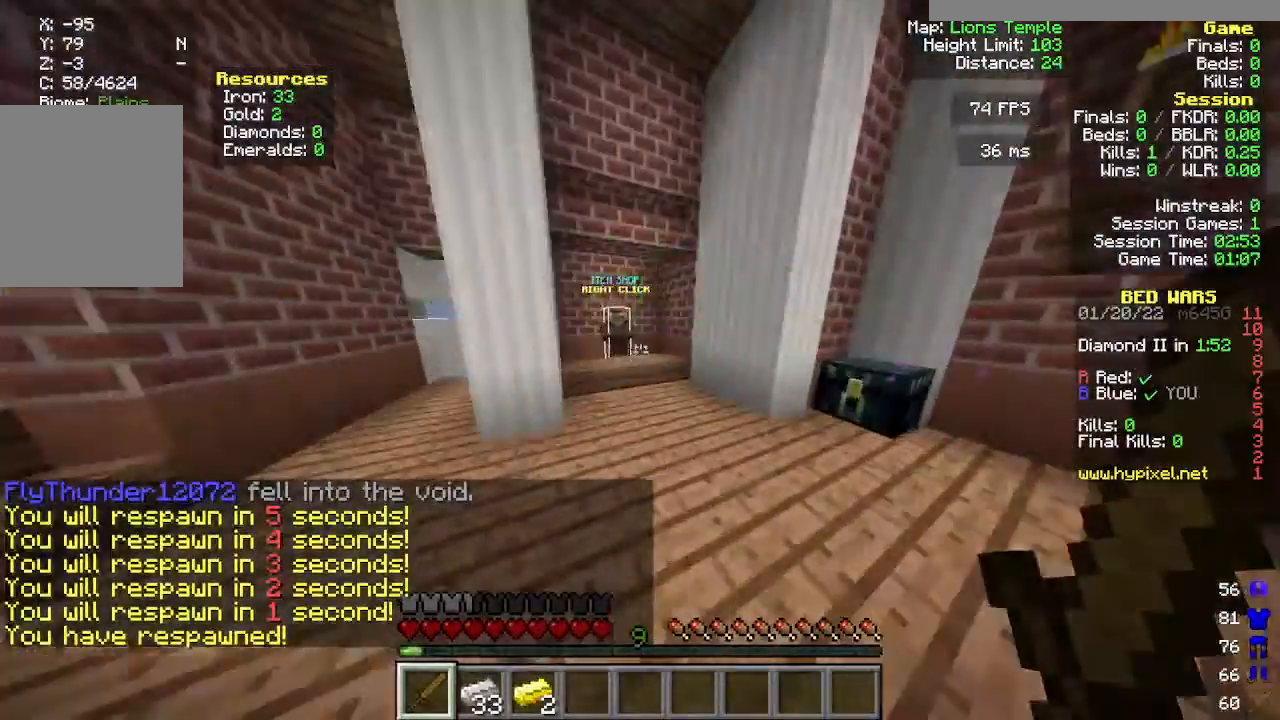
{"keys": [], "mouse": [], "events": [[33, "d", "up"], [400, "w", "up"]]}
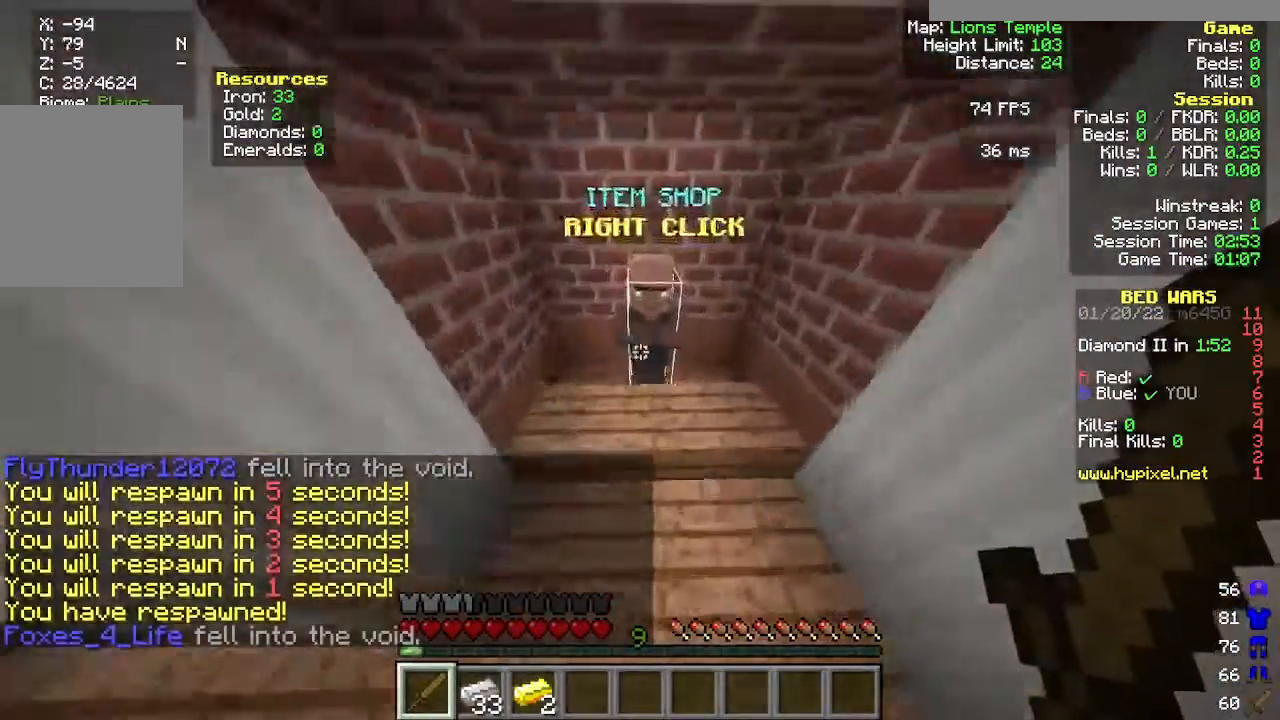
{"keys": [], "mouse": [], "events": [[83, "mouse_right", "down"], [267, "mouse_right", "up"]]}
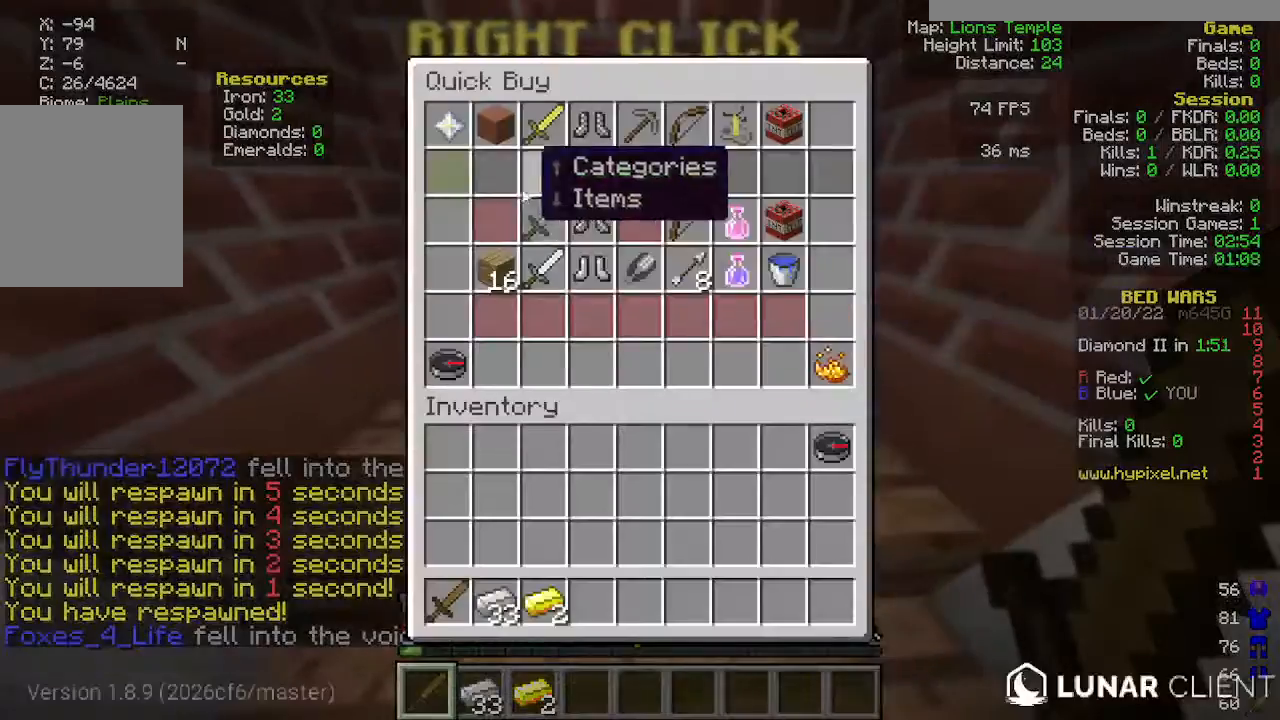
{"keys": [], "mouse": [], "events": []}
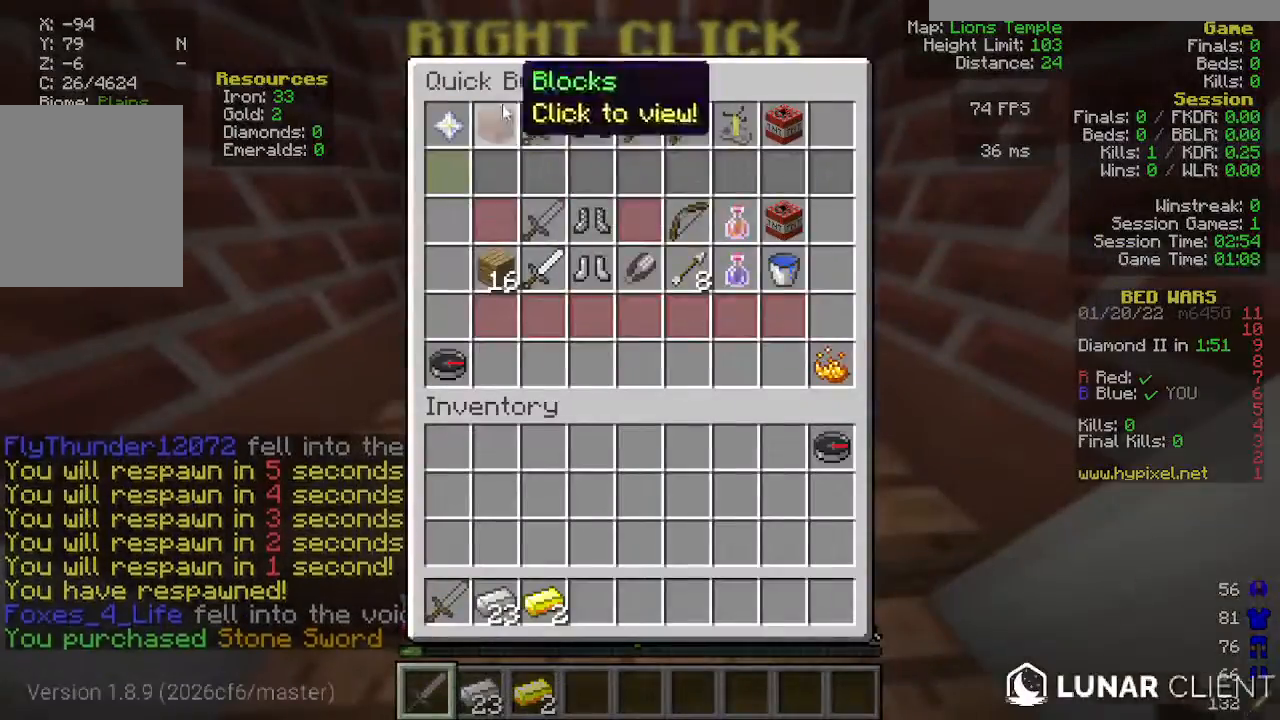
{"keys": [], "mouse": [], "events": []}
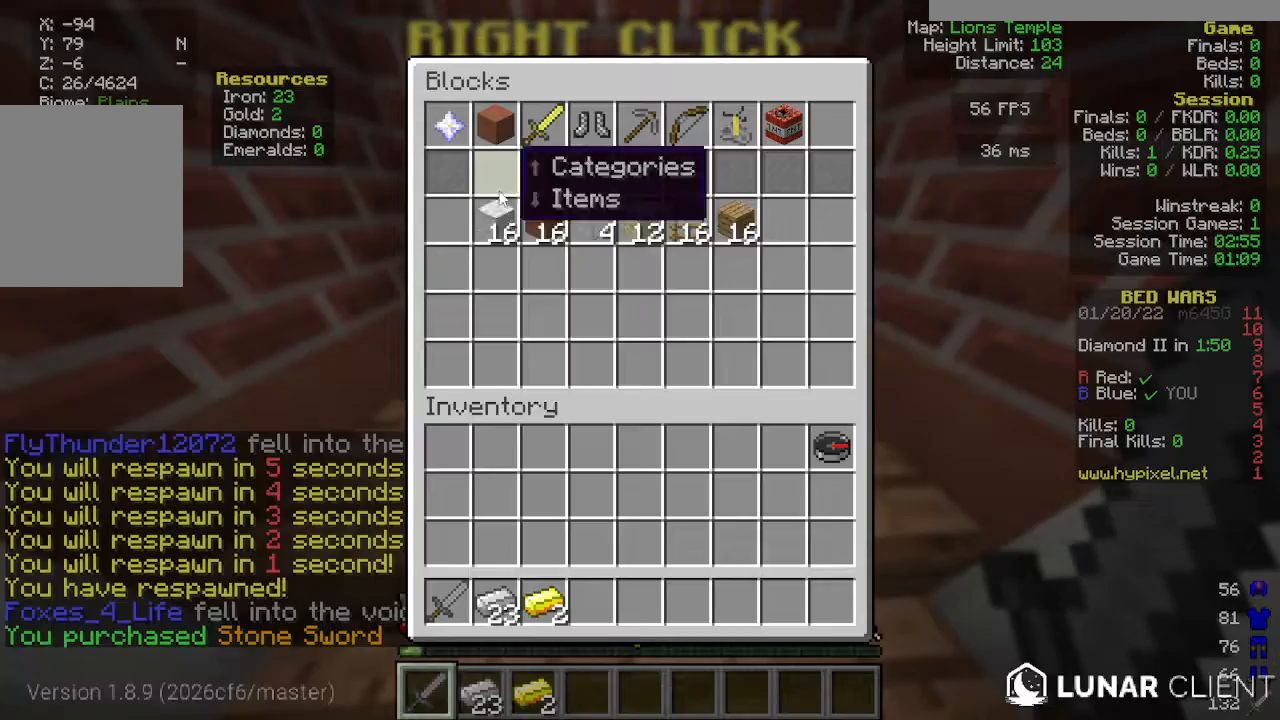
{"keys": [], "mouse": [], "events": []}
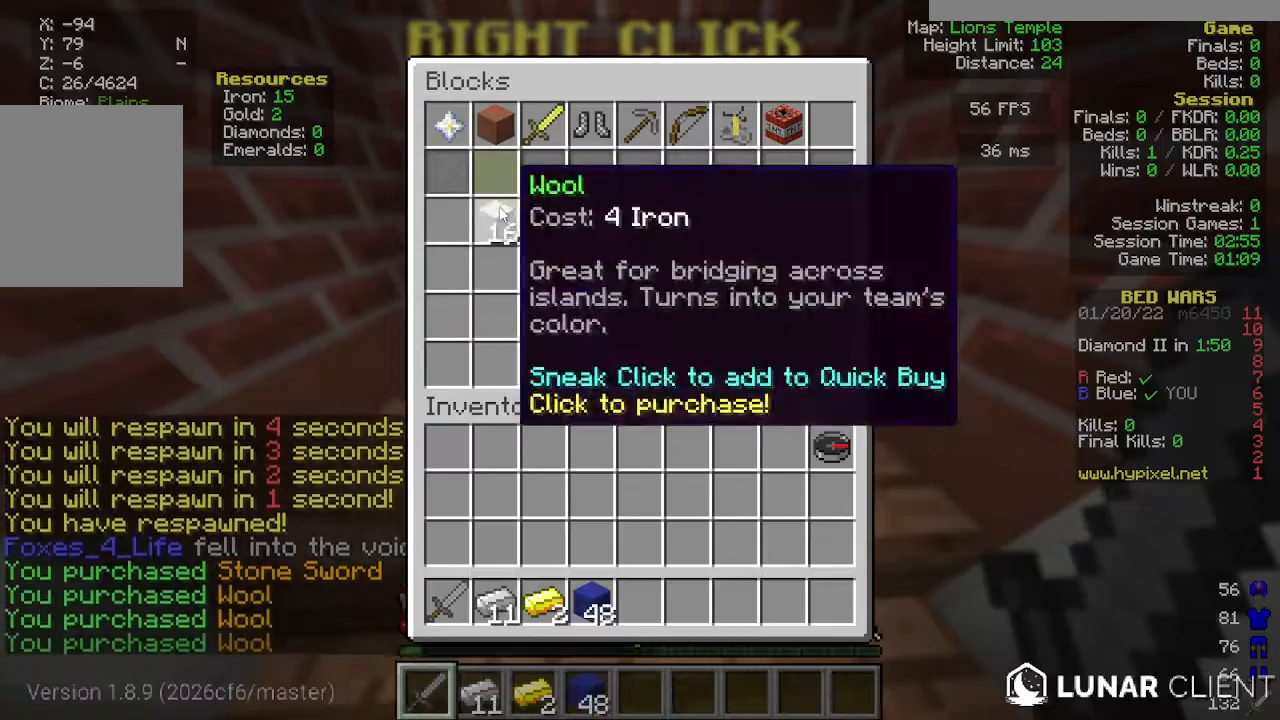
{"keys": [], "mouse": [], "events": []}
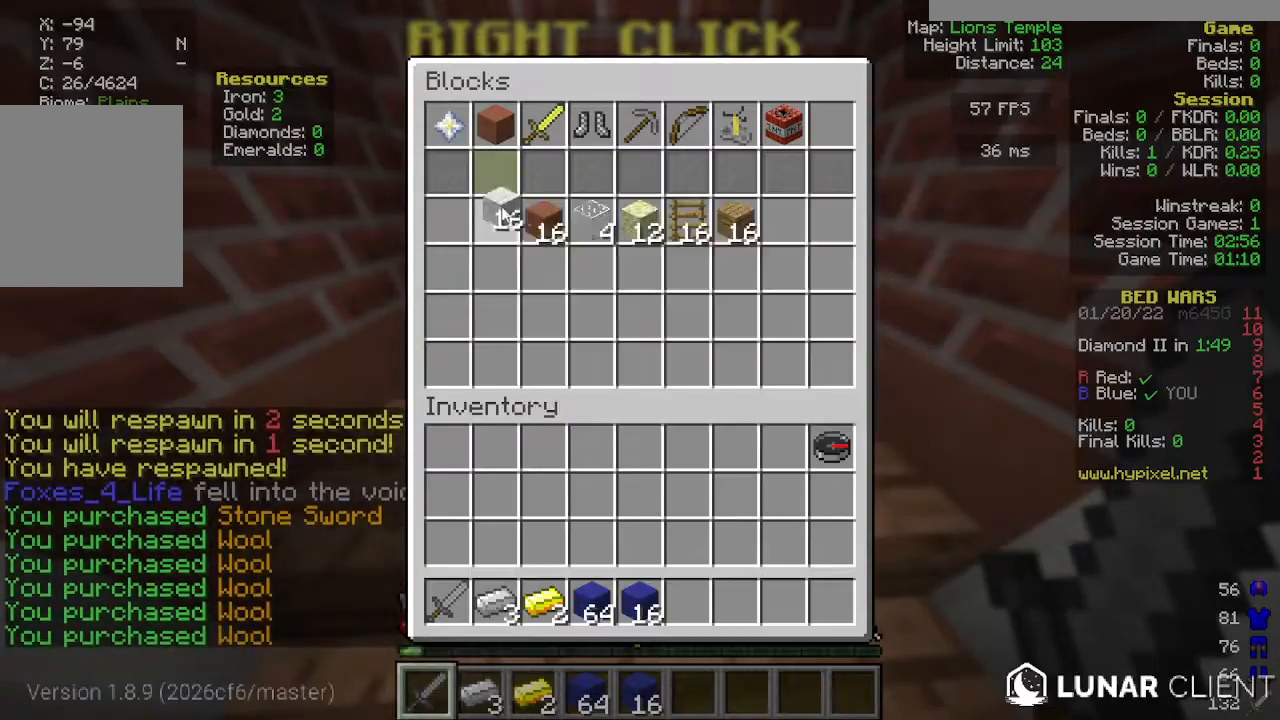
{"keys": ["d", "w"], "mouse": [], "events": [[317, "w", "down"], [350, "d", "down"]]}
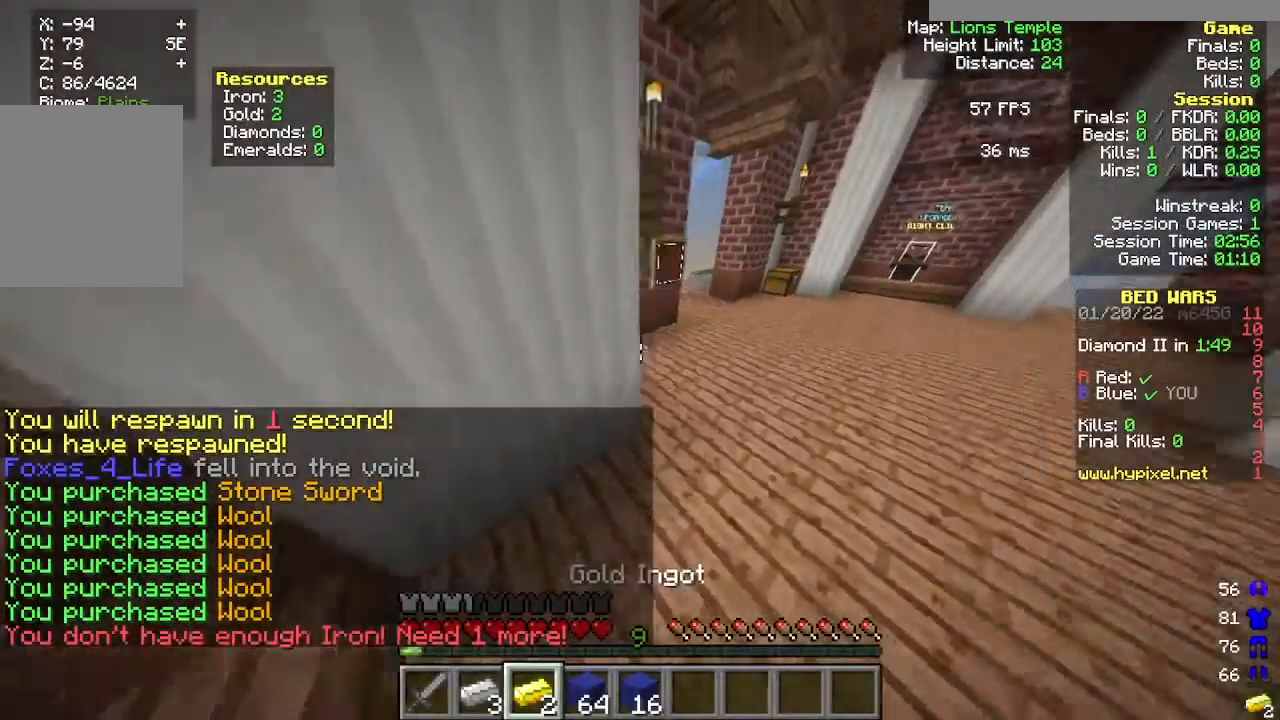
{"keys": ["w"], "mouse": [], "events": [[183, "d", "up"]]}
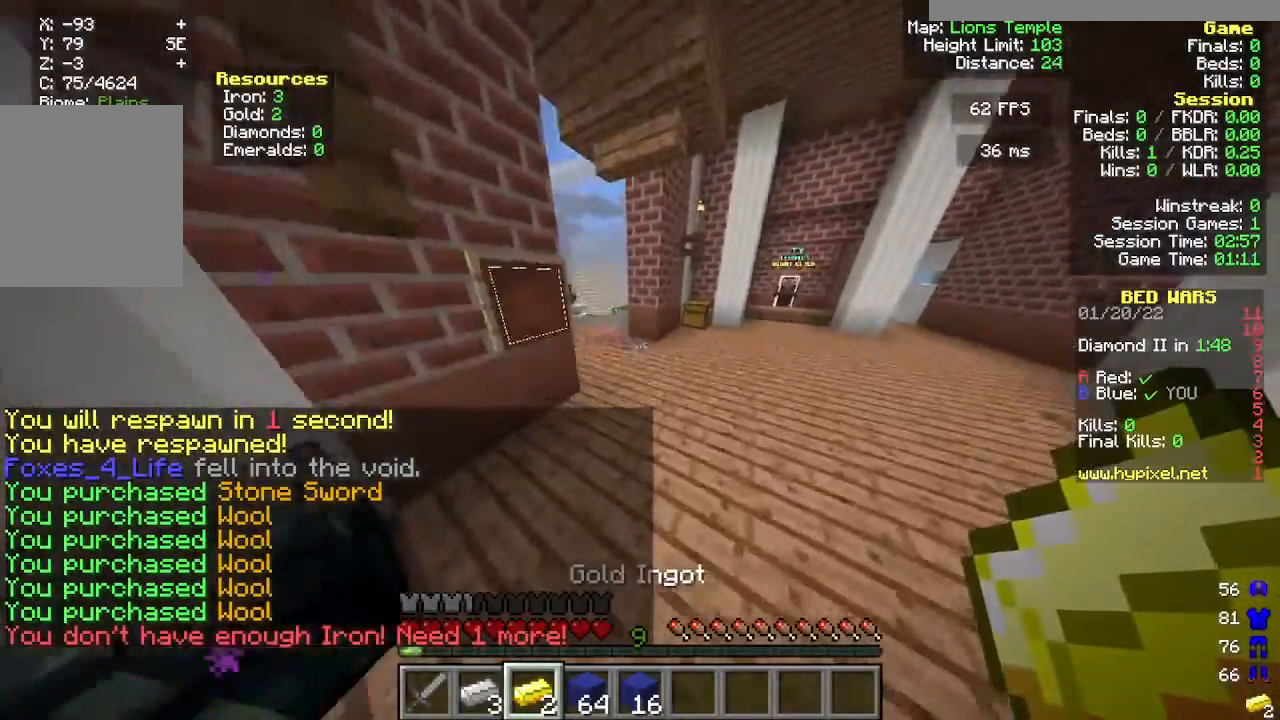
{"keys": ["a", "w"], "mouse": [], "events": [[133, "d", "down"], [433, "d", "up"], [500, "a", "down"]]}
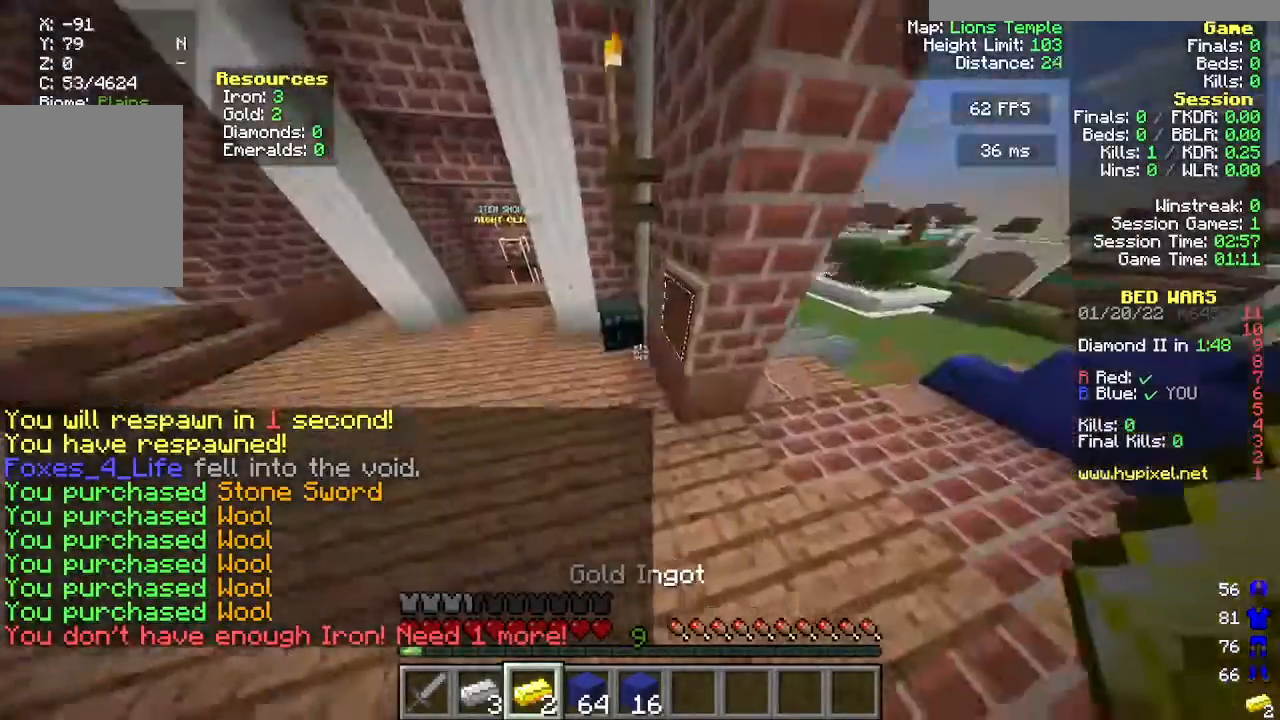
{"keys": ["w"], "mouse": ["right"], "events": [[367, "a", "up"], [500, "mouse_right", "down"]]}
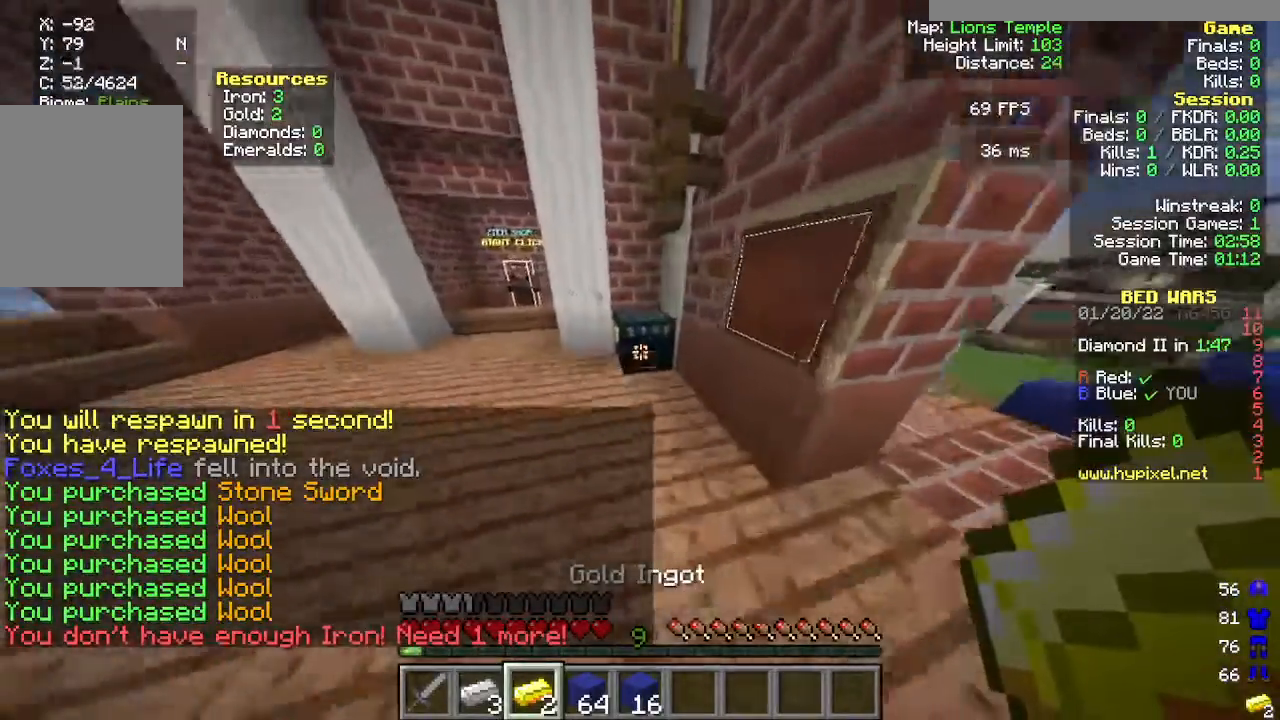
{"keys": [], "mouse": [], "events": [[167, "mouse_right", "up"], [167, "w", "up"]]}
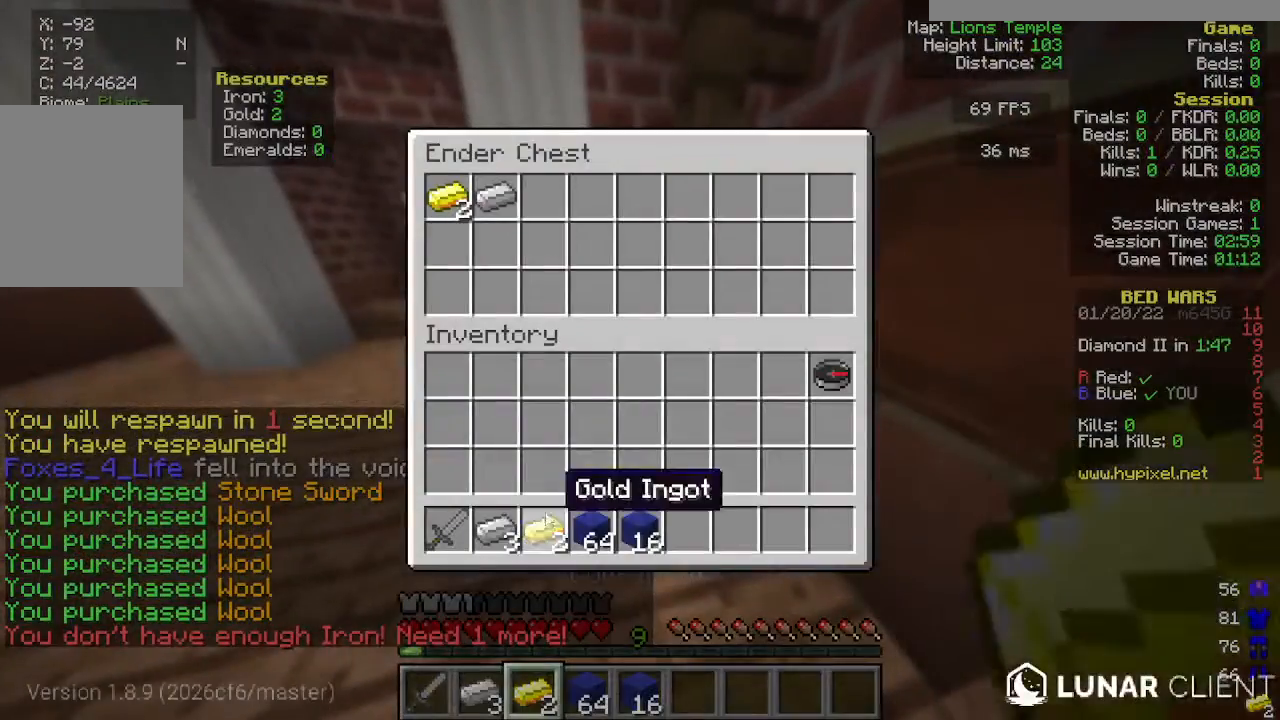
{"keys": [], "mouse": [], "events": []}
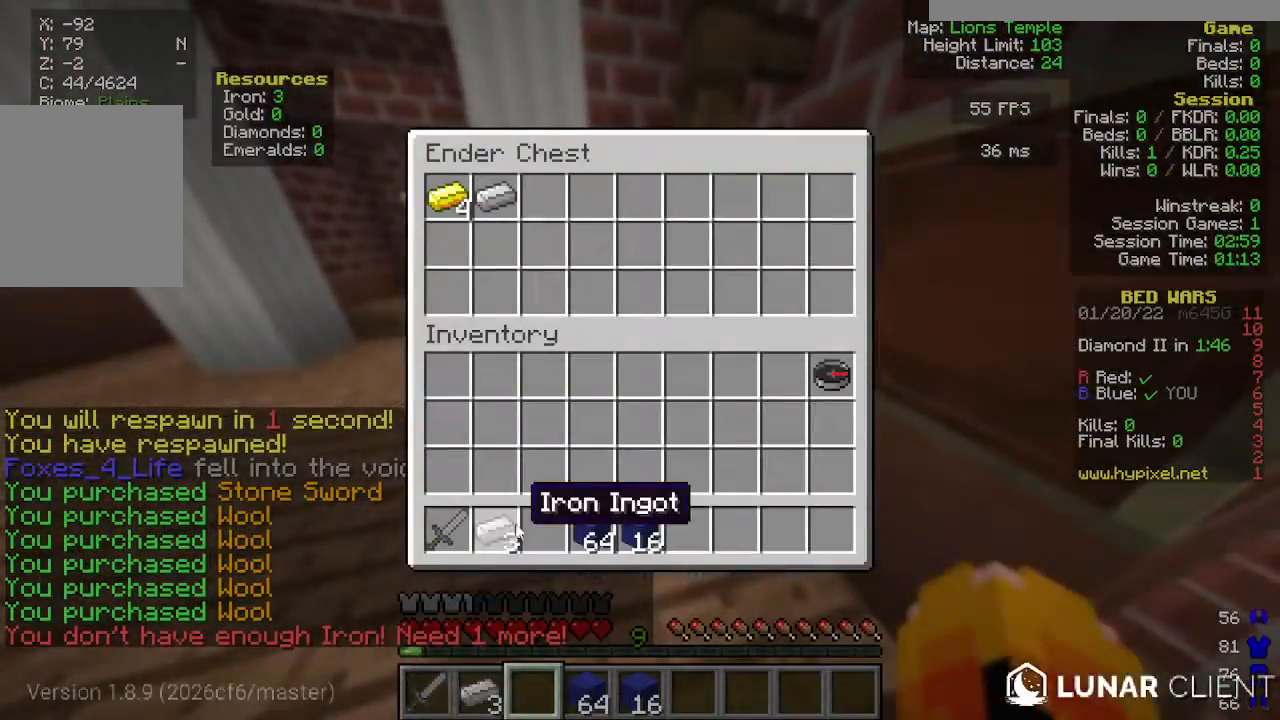
{"keys": ["d"], "mouse": [], "events": [[383, "mouse_left", "down"], [450, "d", "down"], [483, "mouse_left", "up"]]}
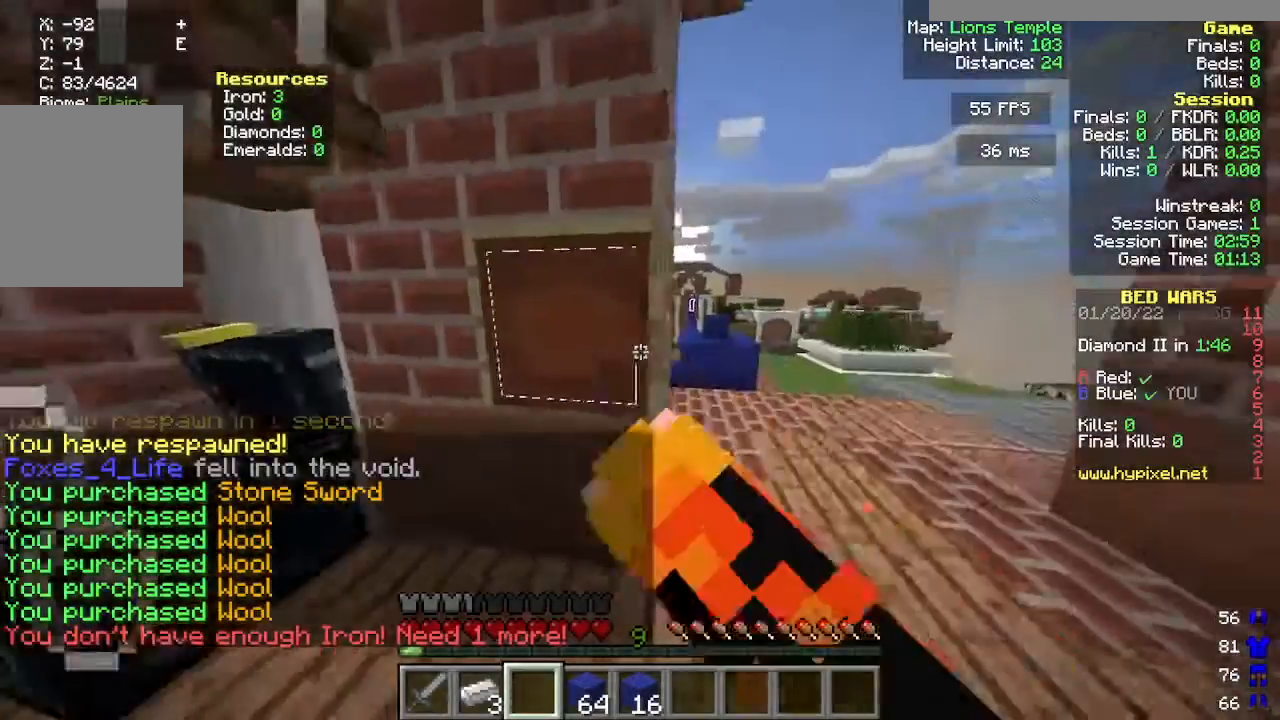
{"keys": ["w"], "mouse": [], "events": [[67, "w", "down"], [267, "d", "up"]]}
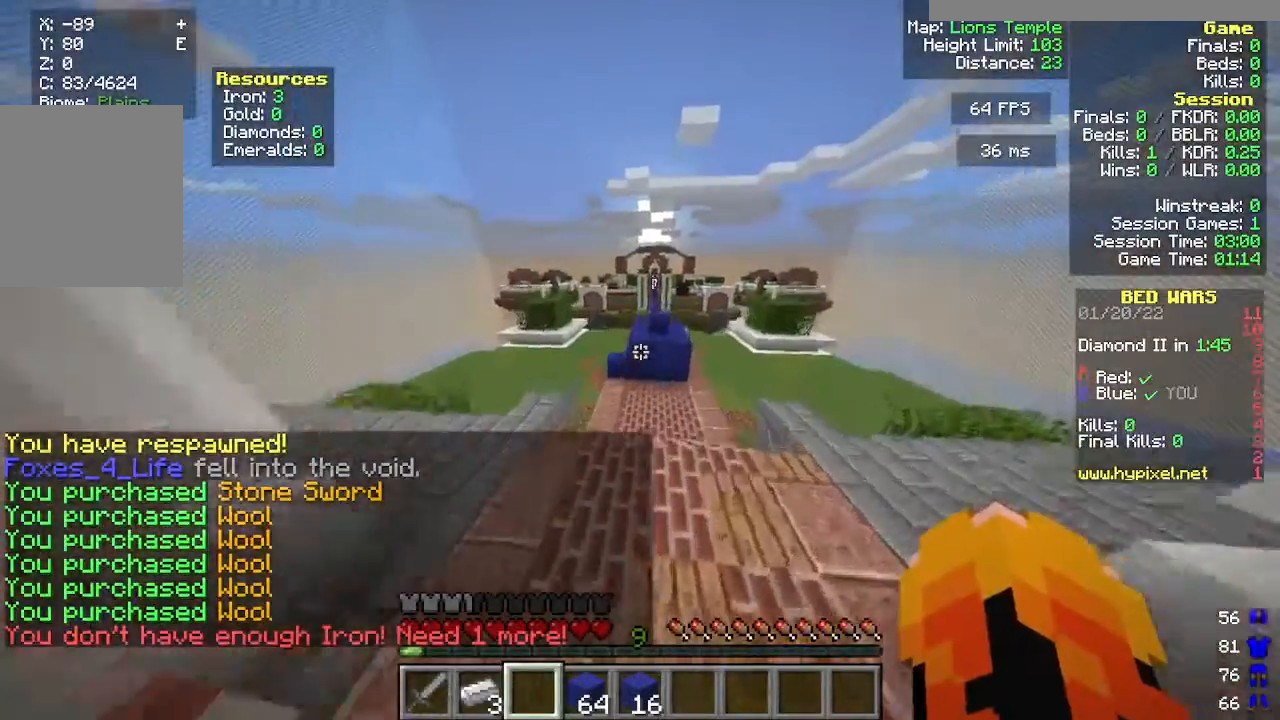
{"keys": ["a", "w"], "mouse": [], "events": [[300, "a", "down"]]}
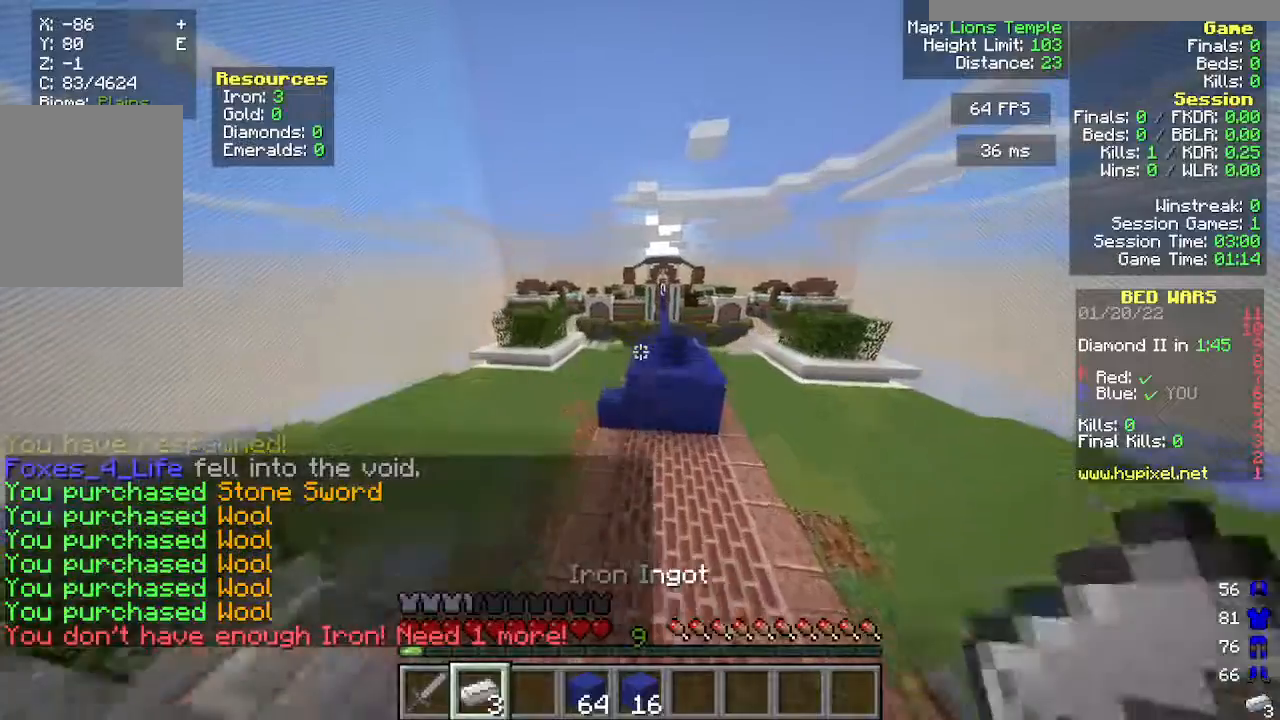
{"keys": ["w"], "mouse": [], "events": [[467, "a", "up"]]}
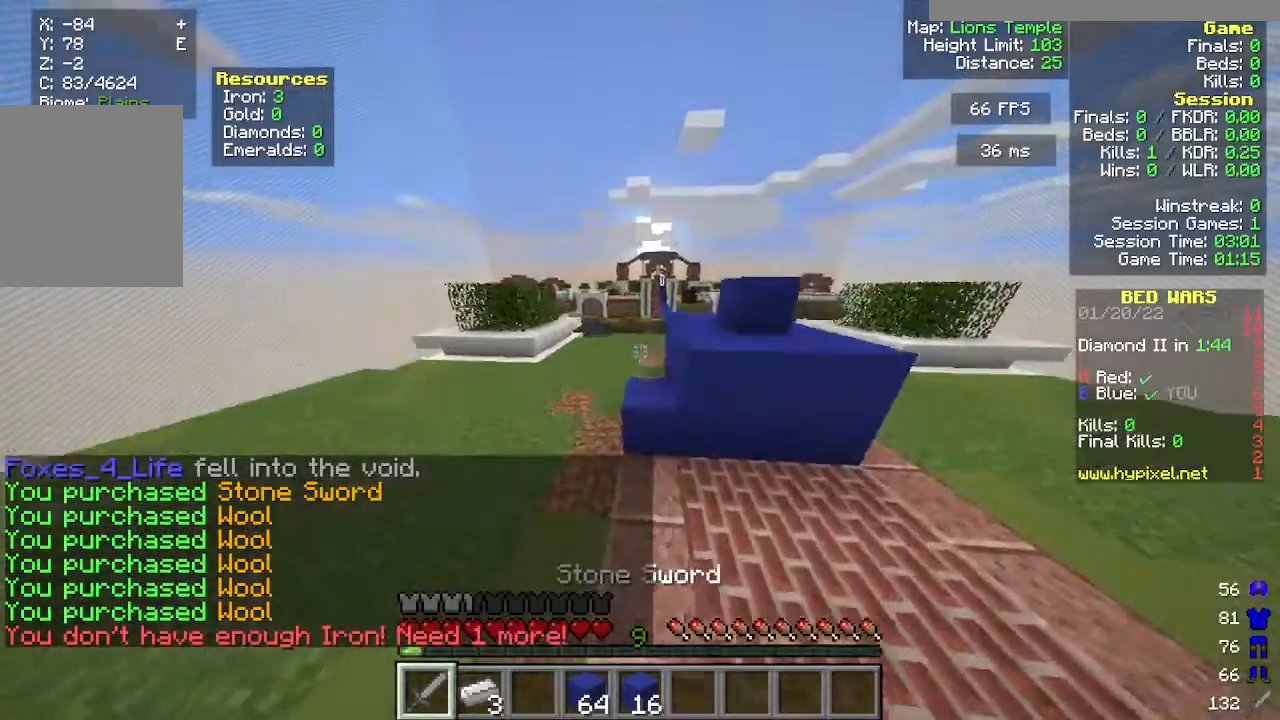
{"keys": ["d", "w"], "mouse": [], "events": [[433, "d", "down"]]}